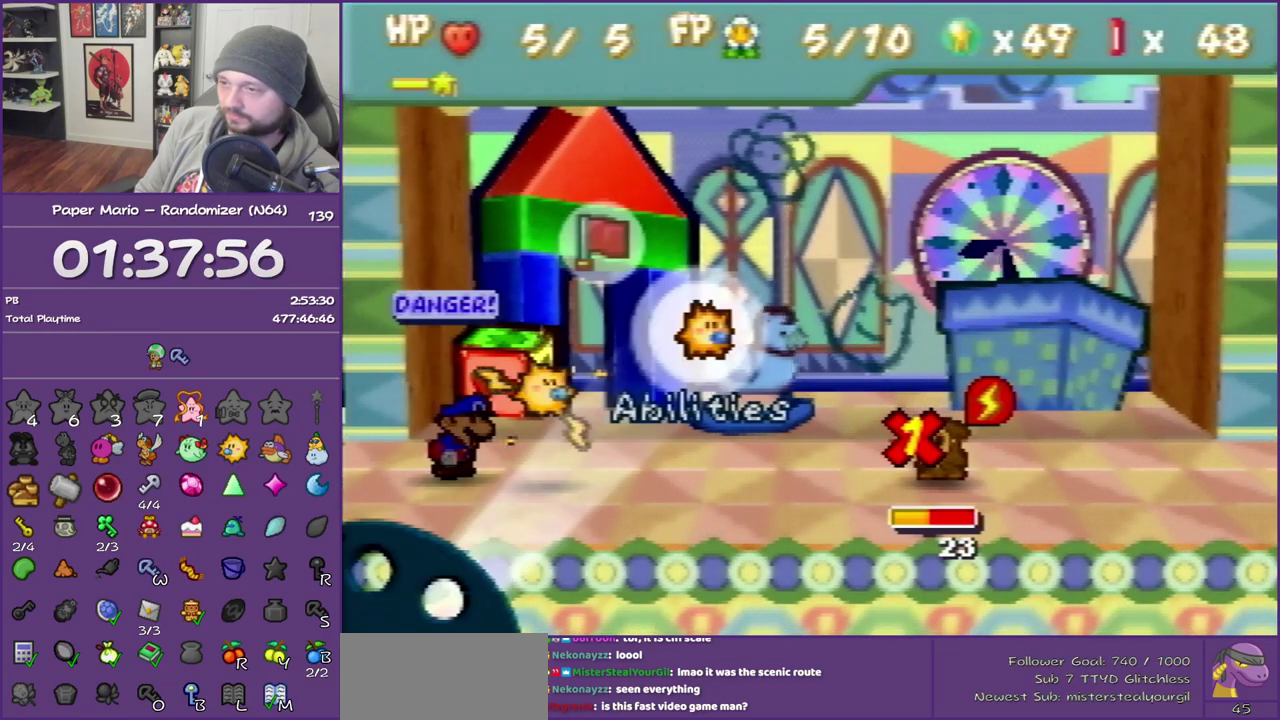
Gameplay with a controller (Nintendo layout); each line is a JSON object with the inputs held at the frame after it. "events" lists button and stick changes between this image and that frame as [ms after this image, input, new state], when the widget could be followed in between. This overlay highlights the sticks when they move; stick clicks (L3) are not distinguishable. Not read: L3 R3.
{"buttons": ["A"], "left_stick": "center", "events": [[33, "A", "up"], [83, "A", "down"], [183, "A", "up"], [250, "A", "down"]]}
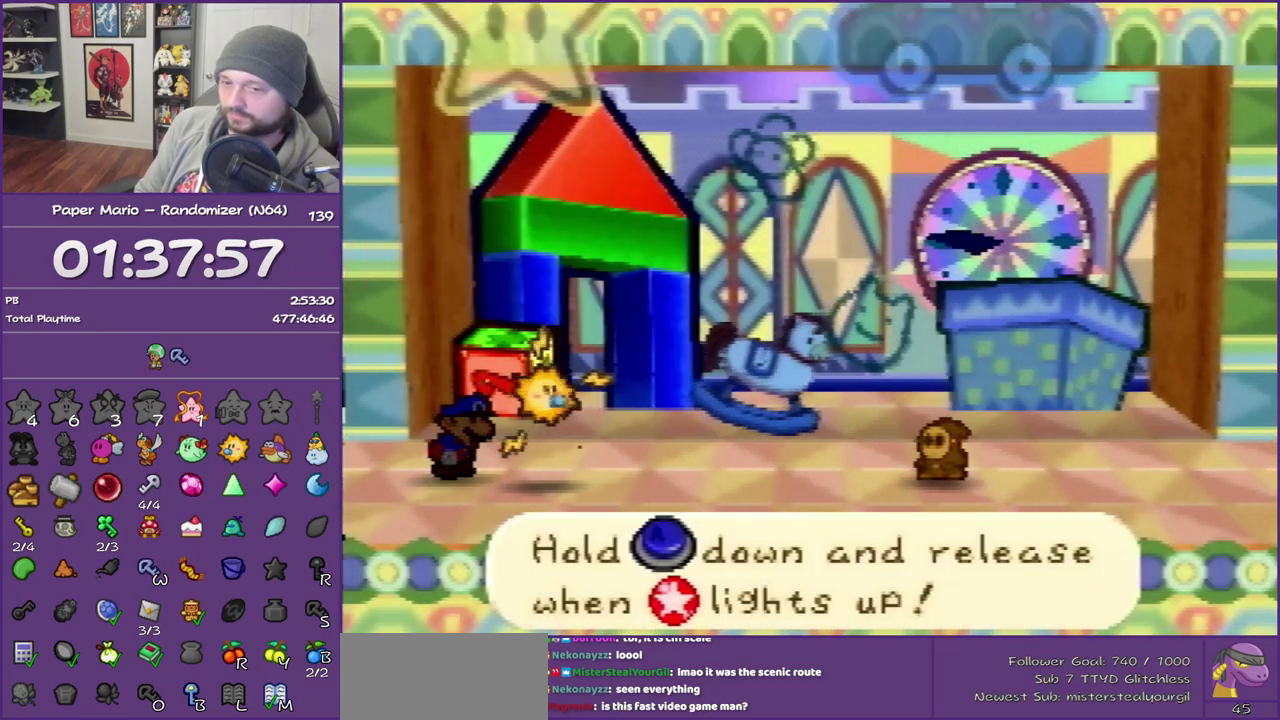
{"buttons": ["A"], "left_stick": "center", "events": []}
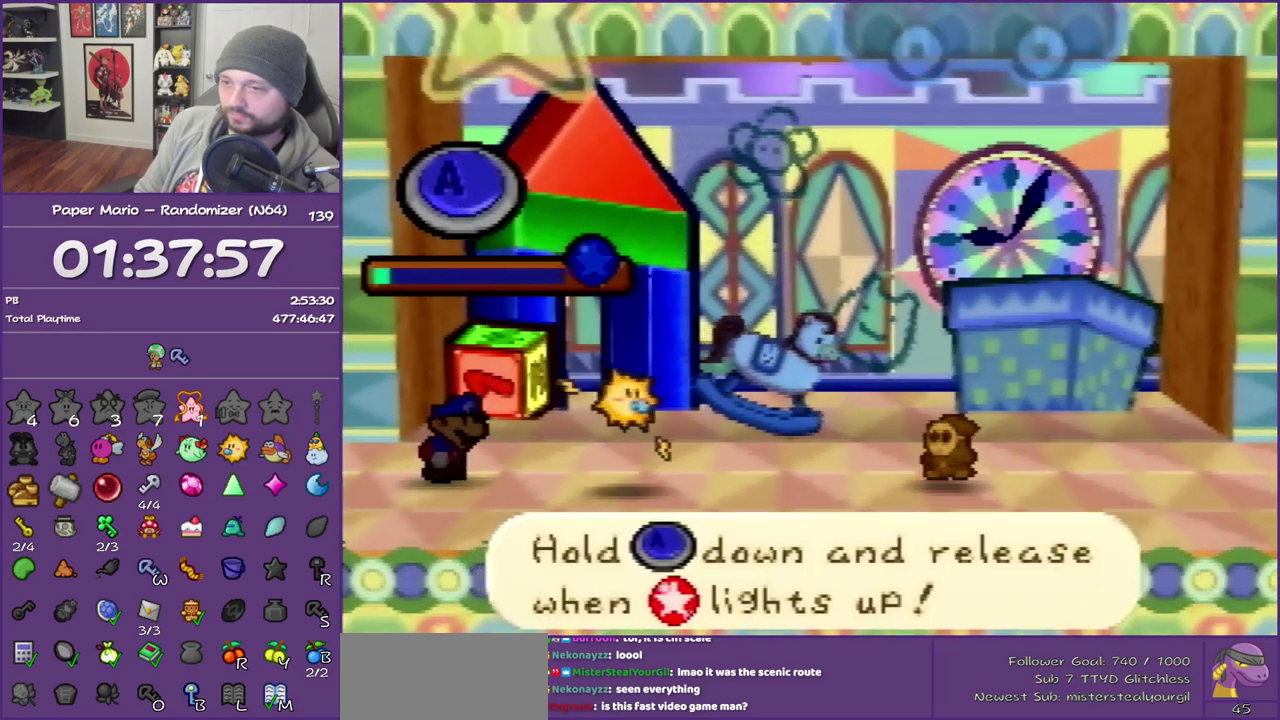
{"buttons": ["A"], "left_stick": "center", "events": []}
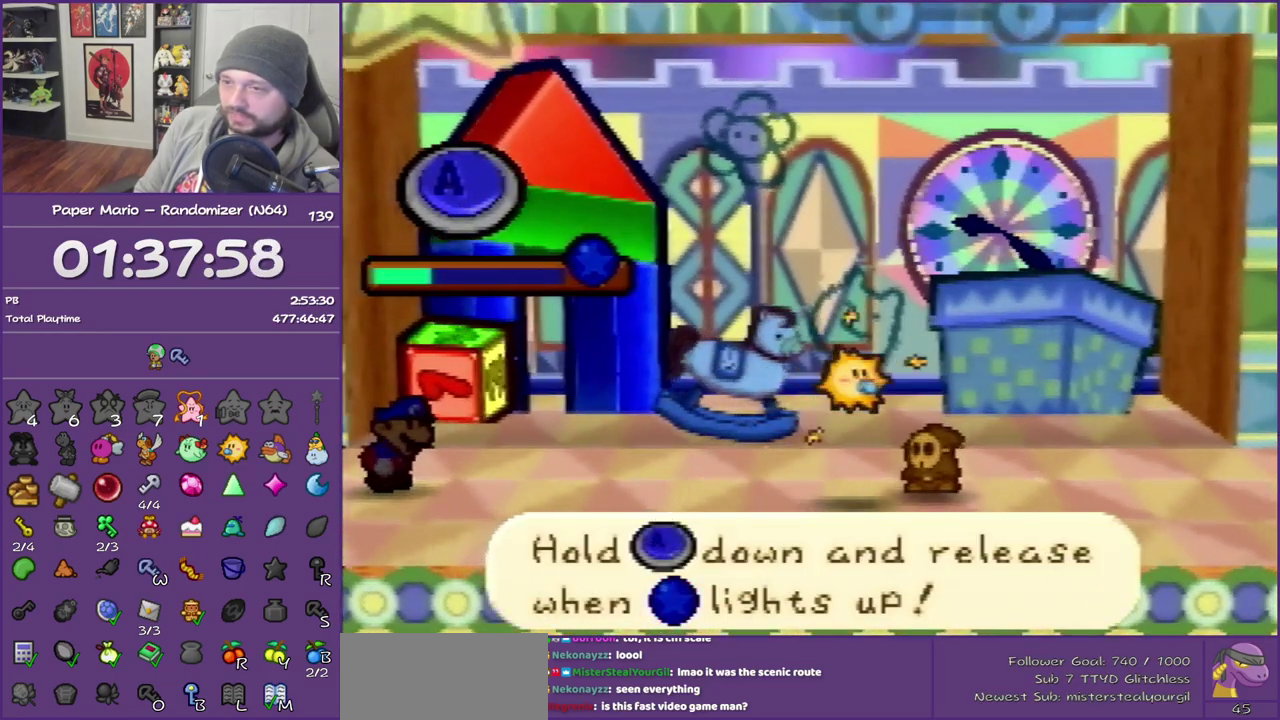
{"buttons": ["A"], "left_stick": "center", "events": []}
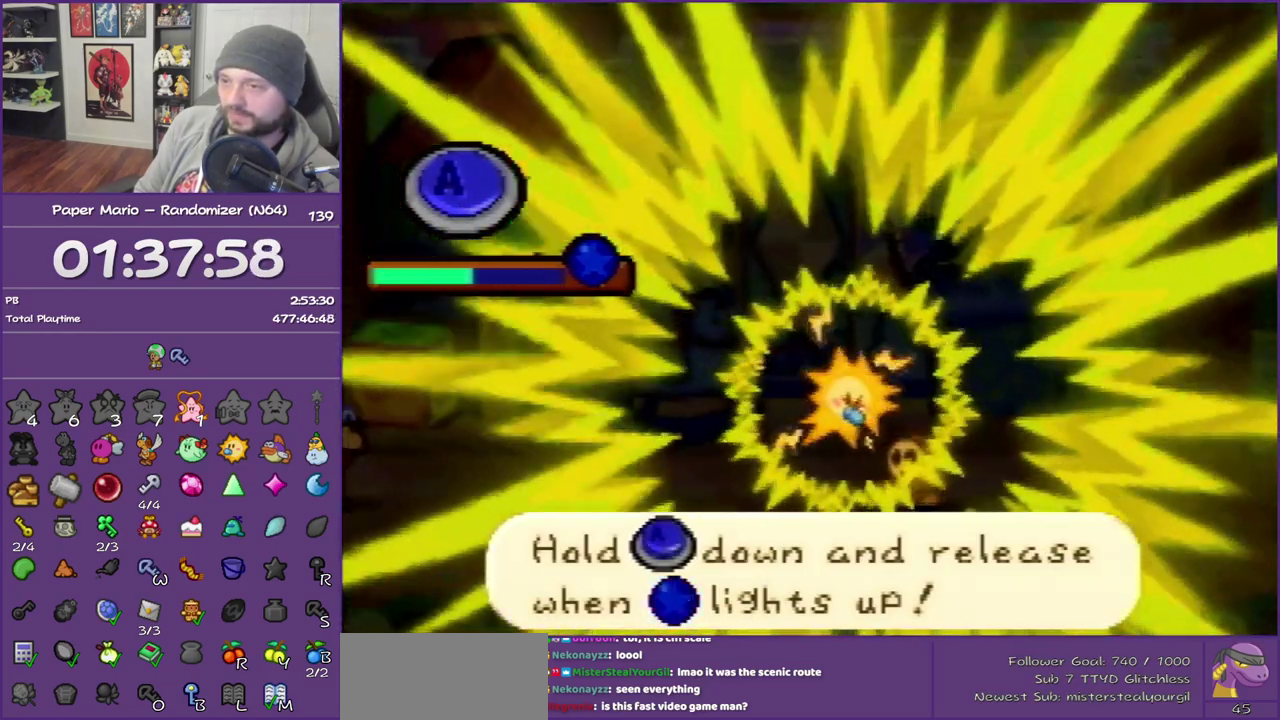
{"buttons": ["A"], "left_stick": "center", "events": []}
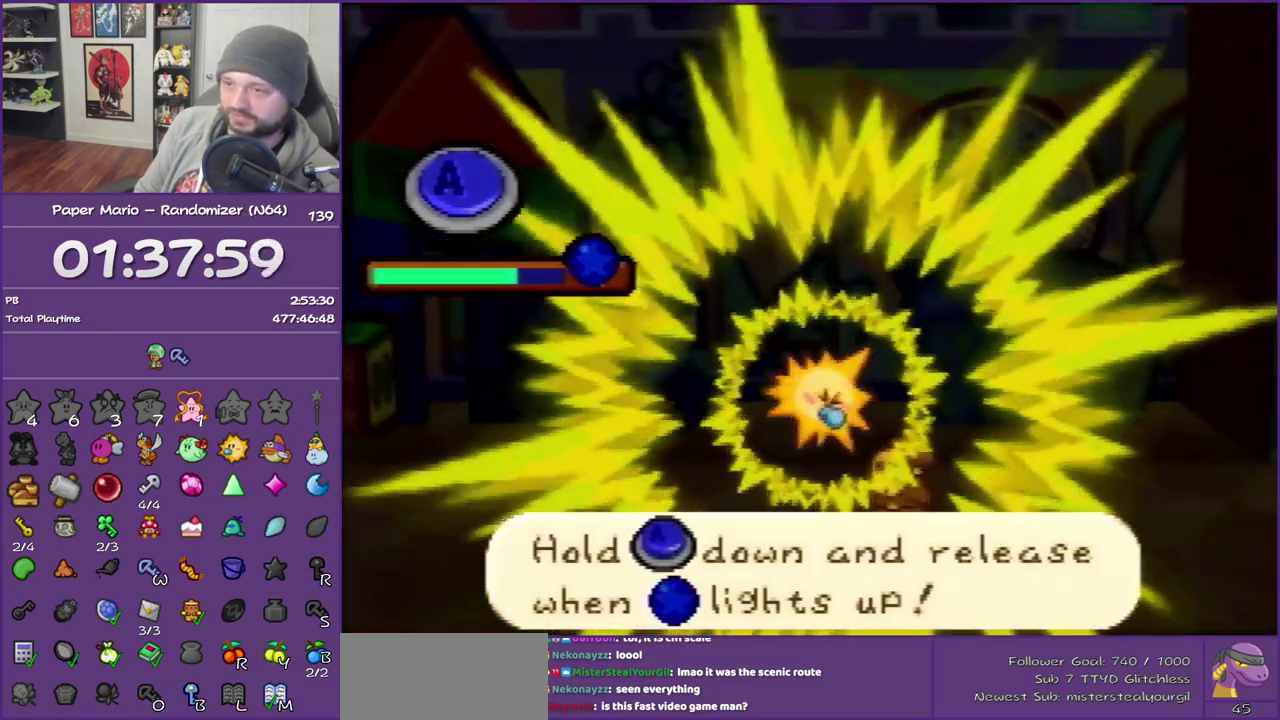
{"buttons": ["A"], "left_stick": "center", "events": []}
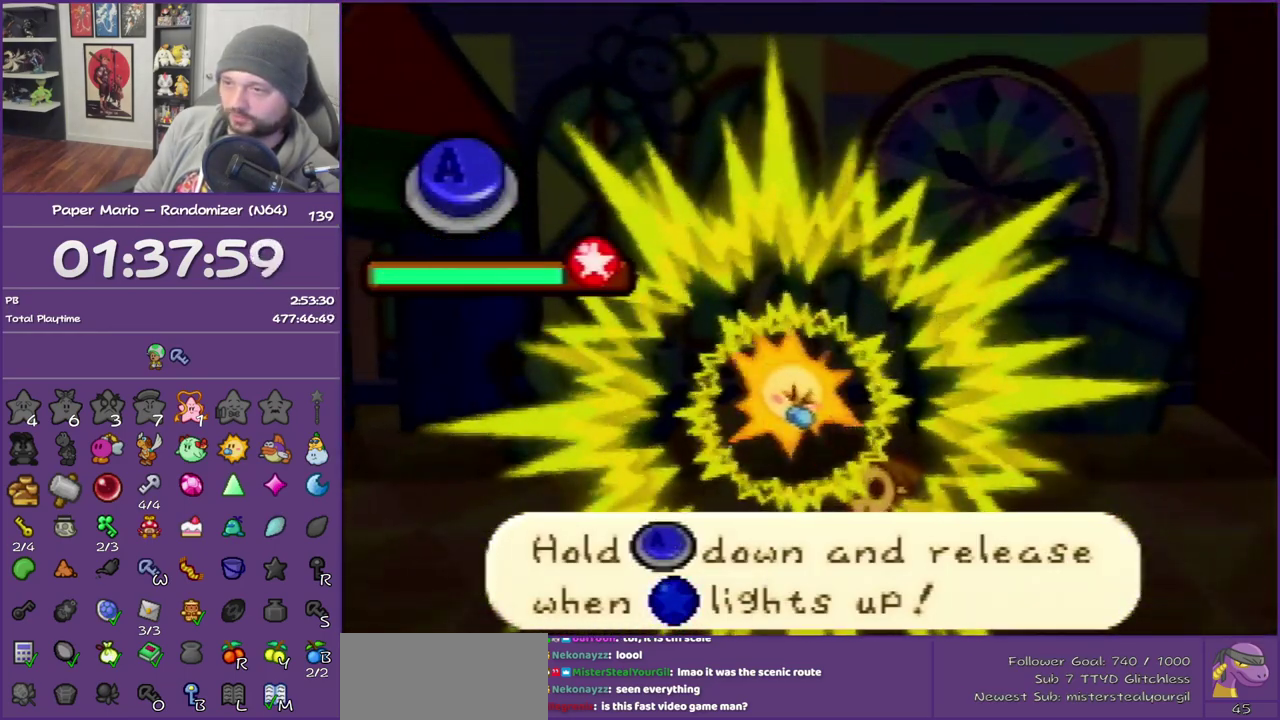
{"buttons": [], "left_stick": "center", "events": [[17, "A", "up"]]}
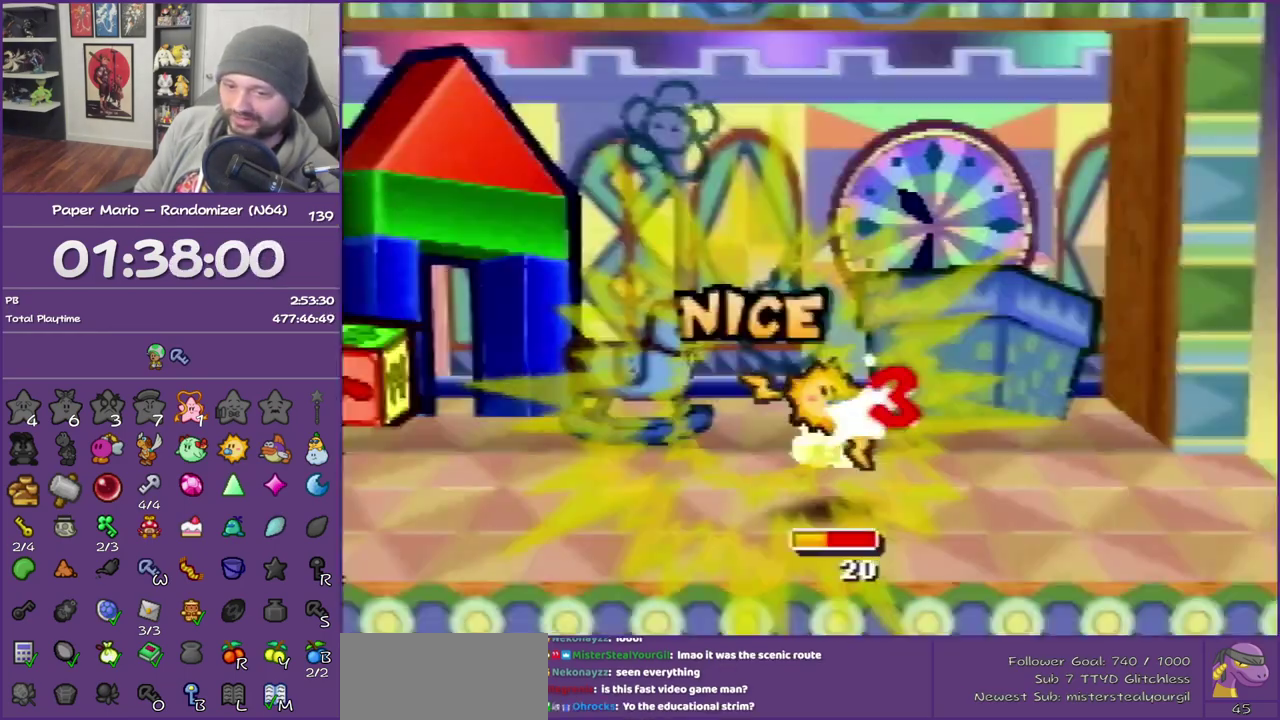
{"buttons": [], "left_stick": "center", "events": []}
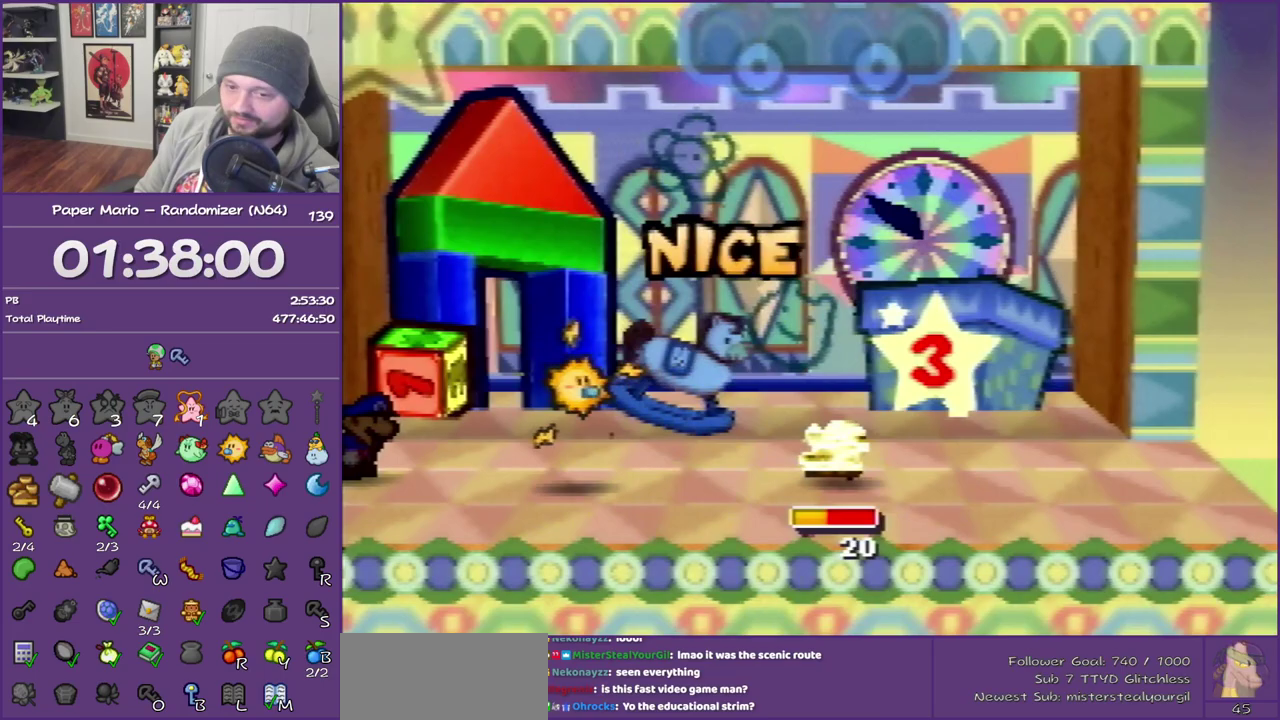
{"buttons": ["B"], "left_stick": "center", "events": [[317, "B", "down"]]}
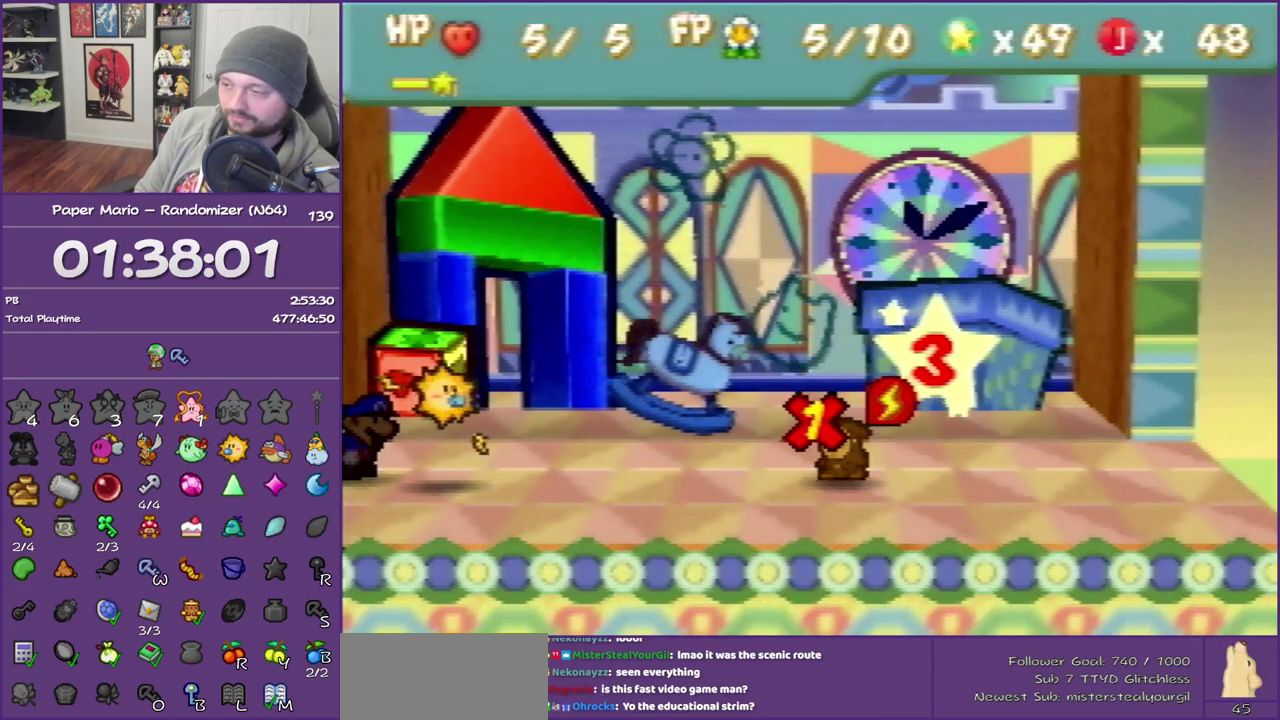
{"buttons": ["B"], "left_stick": "center", "events": []}
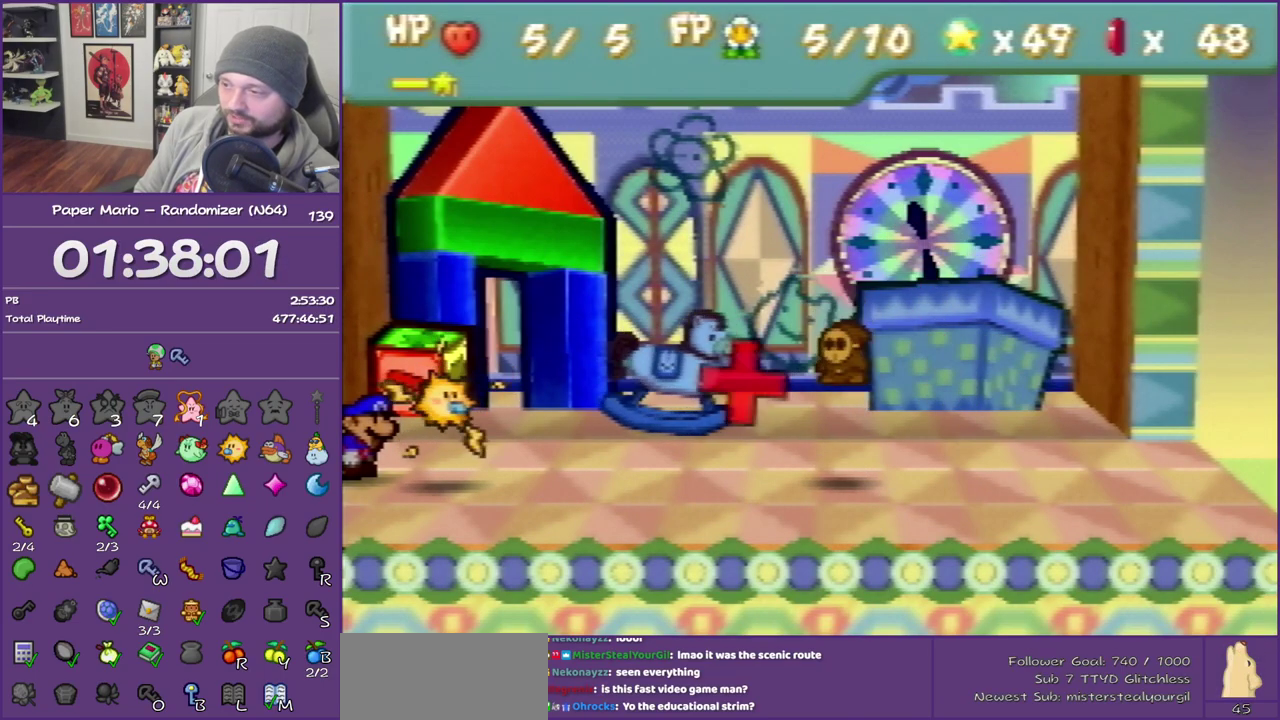
{"buttons": ["B"], "left_stick": "center", "events": []}
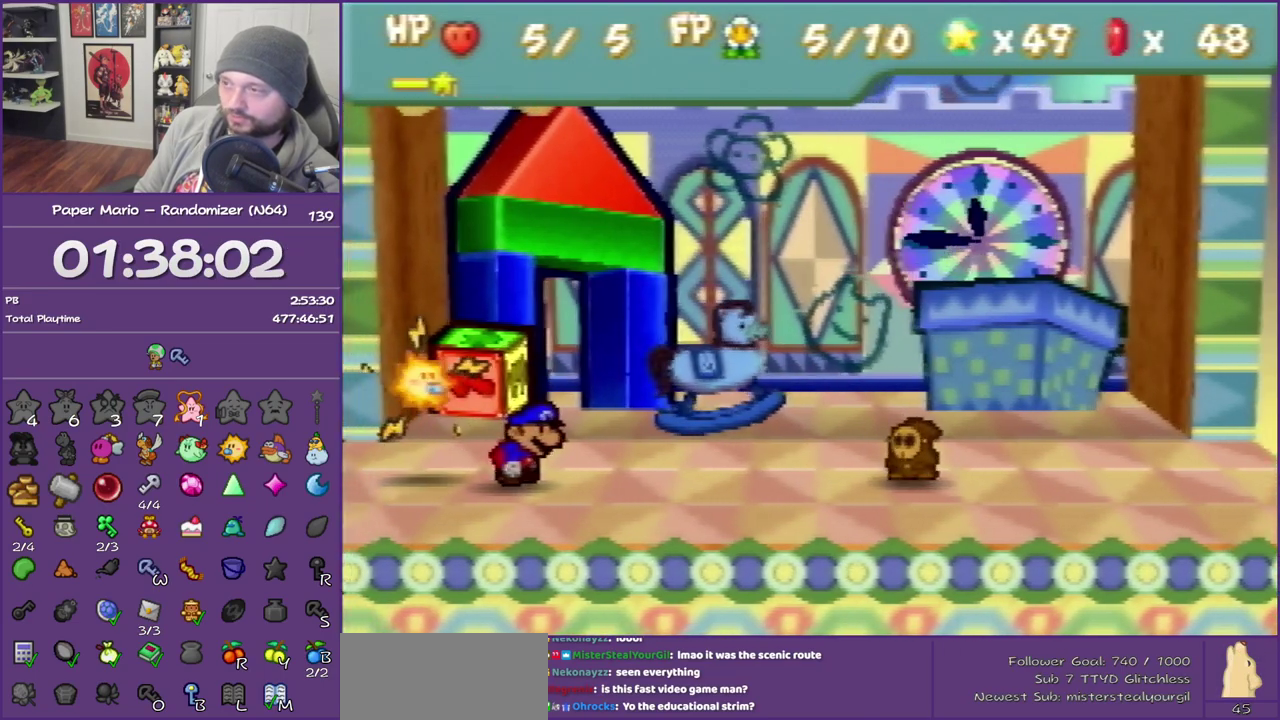
{"buttons": ["B"], "left_stick": "center", "events": []}
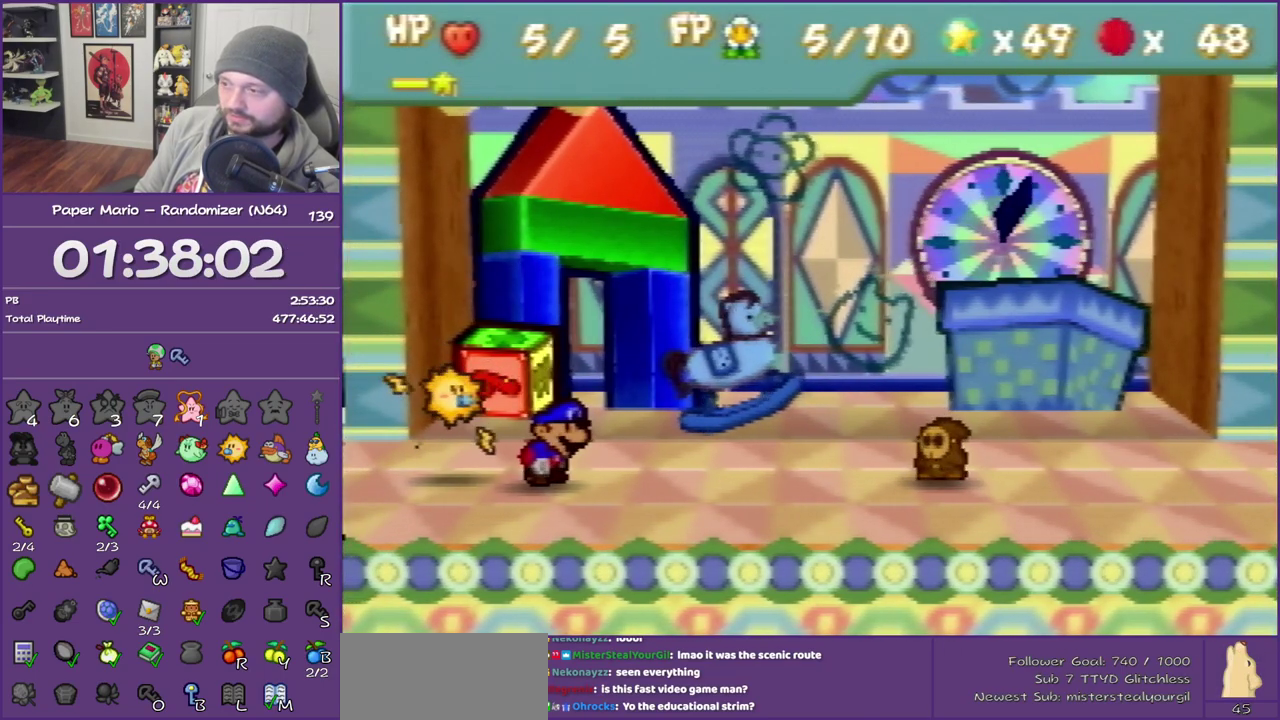
{"buttons": ["A"], "left_stick": "center", "events": [[383, "B", "up"], [500, "A", "down"]]}
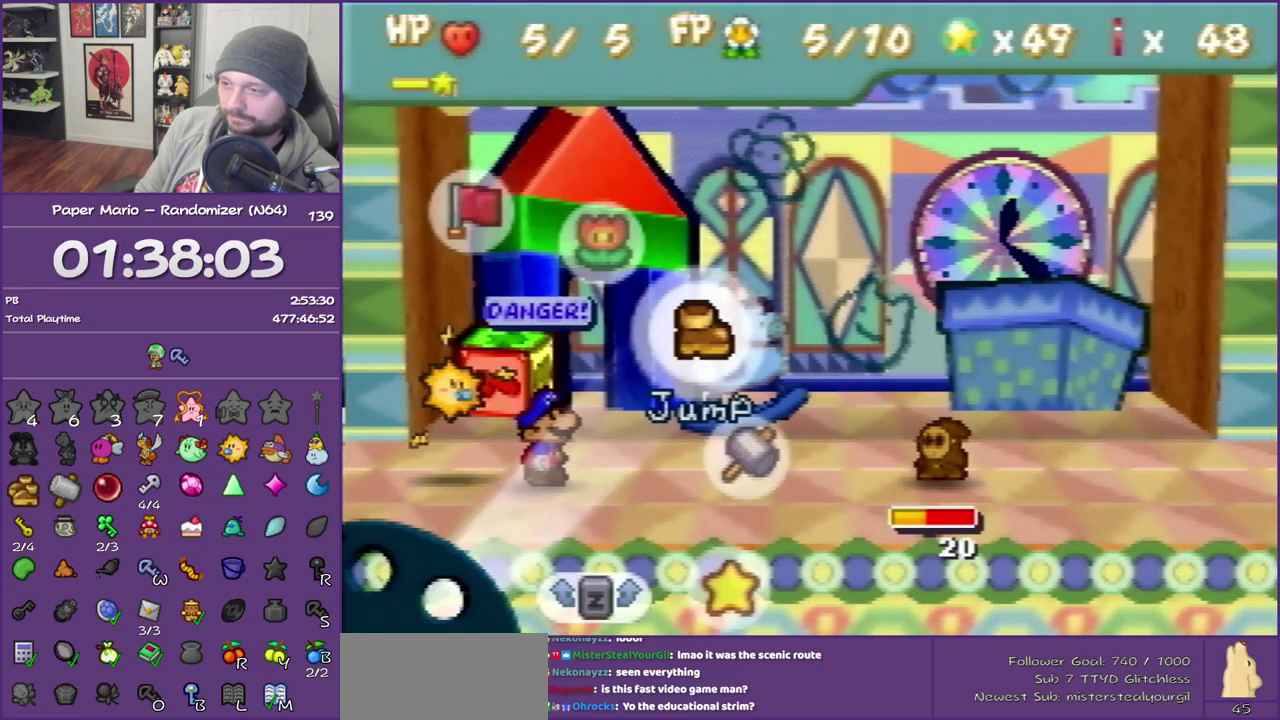
{"buttons": [], "left_stick": "center", "events": [[117, "A", "up"], [217, "A", "down"], [267, "A", "up"], [333, "A", "down"], [417, "A", "up"]]}
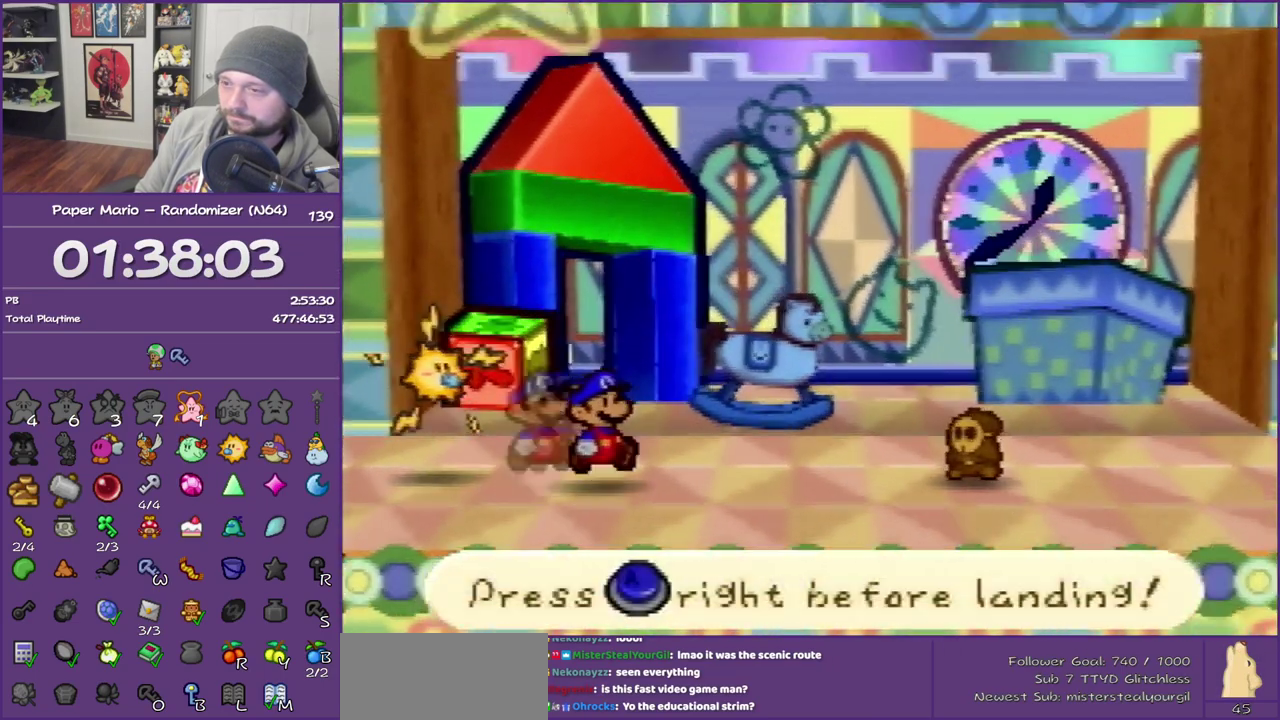
{"buttons": [], "left_stick": "center", "events": [[300, "A", "down"], [400, "A", "up"]]}
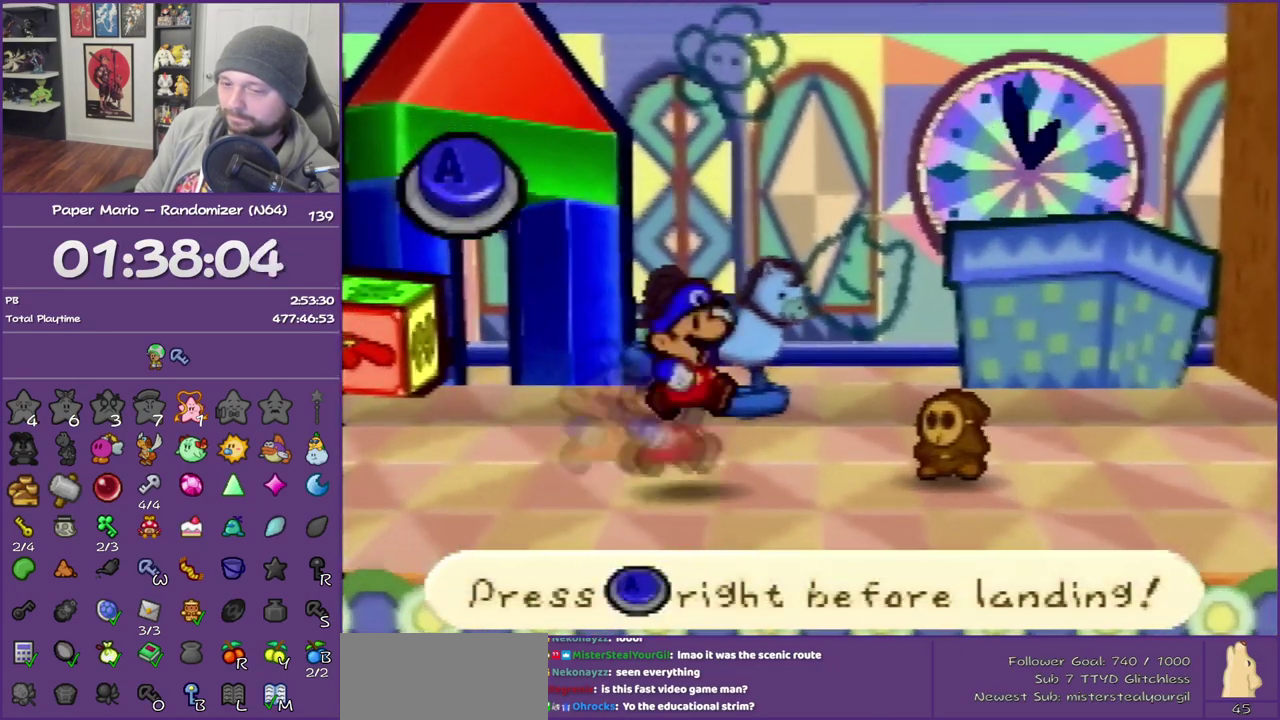
{"buttons": ["A"], "left_stick": "center", "events": [[483, "A", "down"]]}
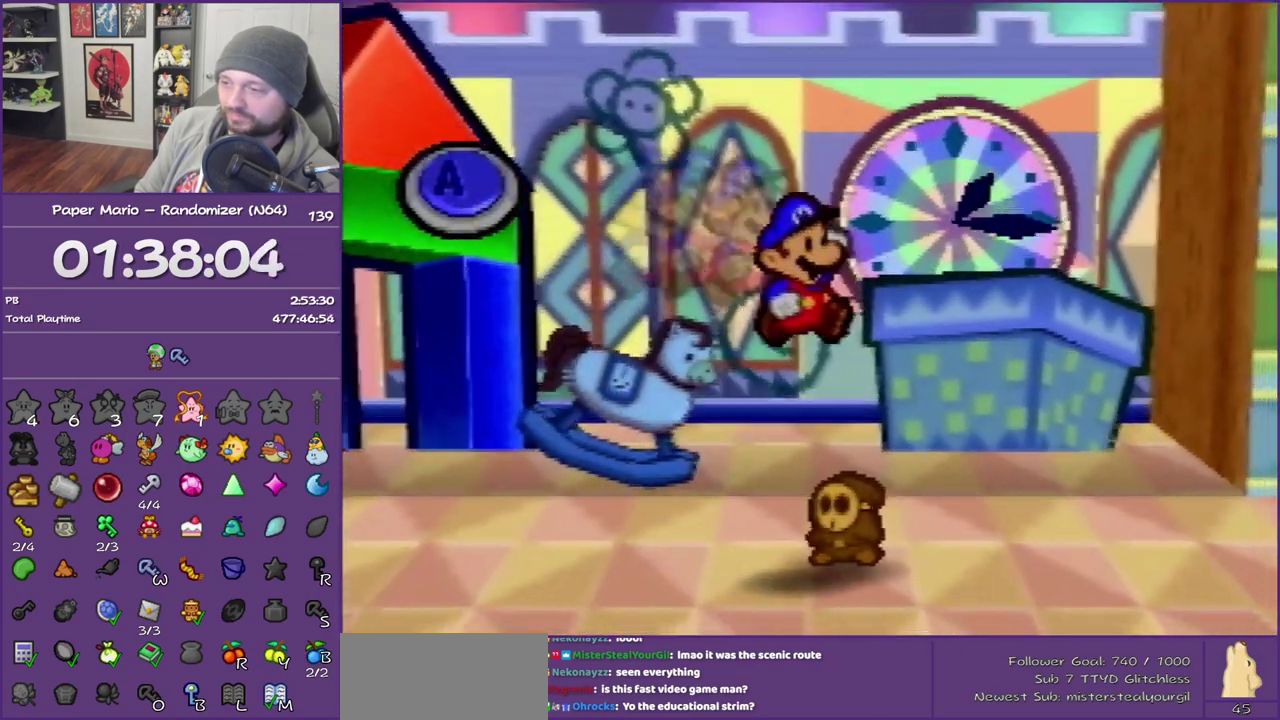
{"buttons": [], "left_stick": "center", "events": [[117, "A", "up"]]}
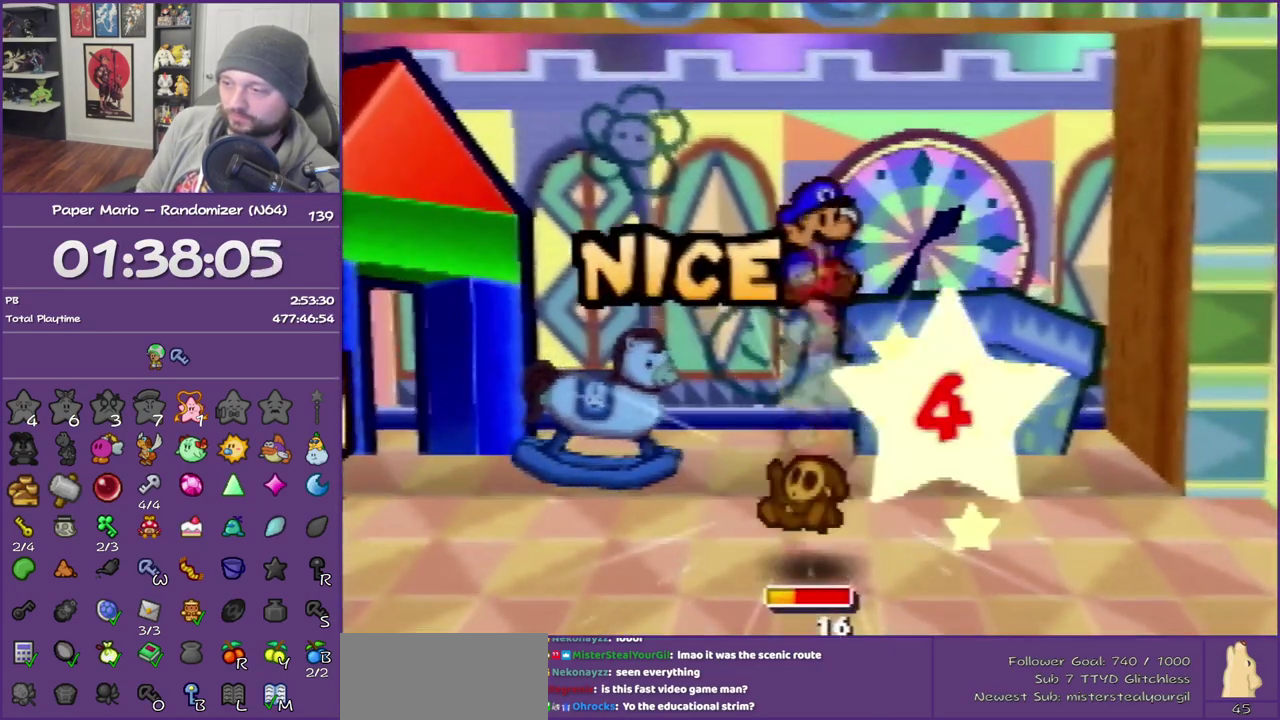
{"buttons": [], "left_stick": "center", "events": []}
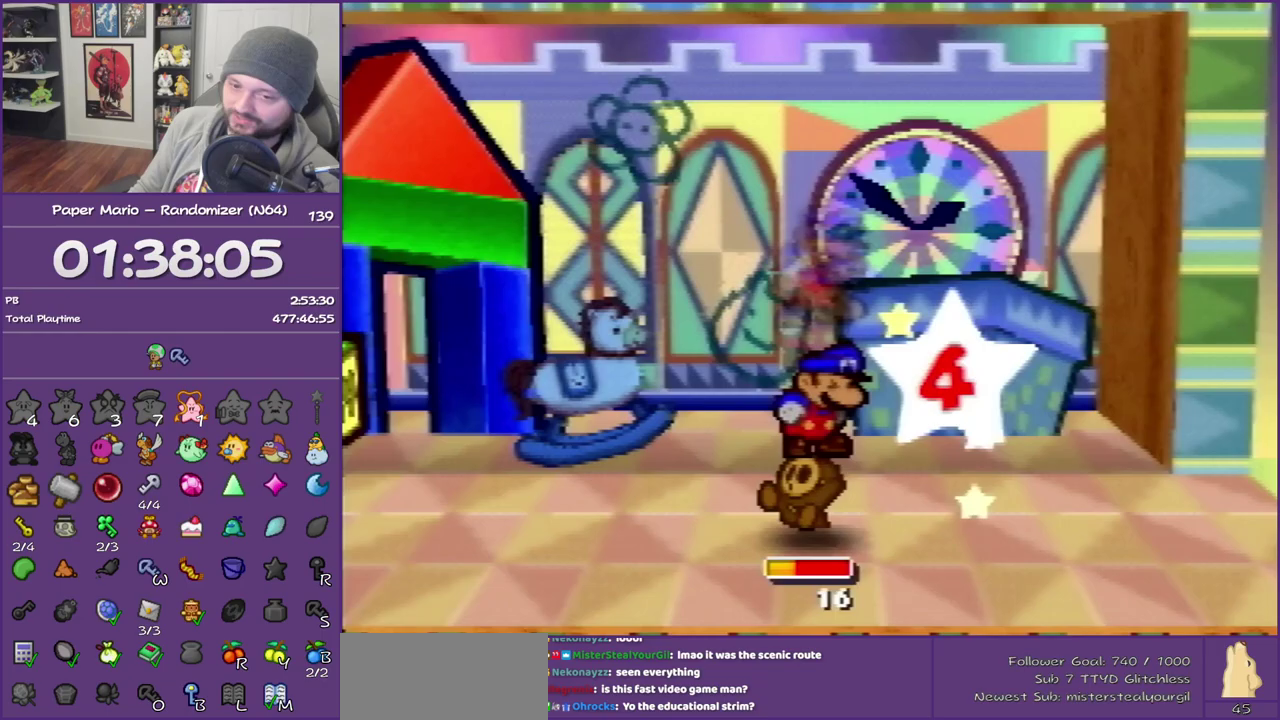
{"buttons": [], "left_stick": "center", "events": []}
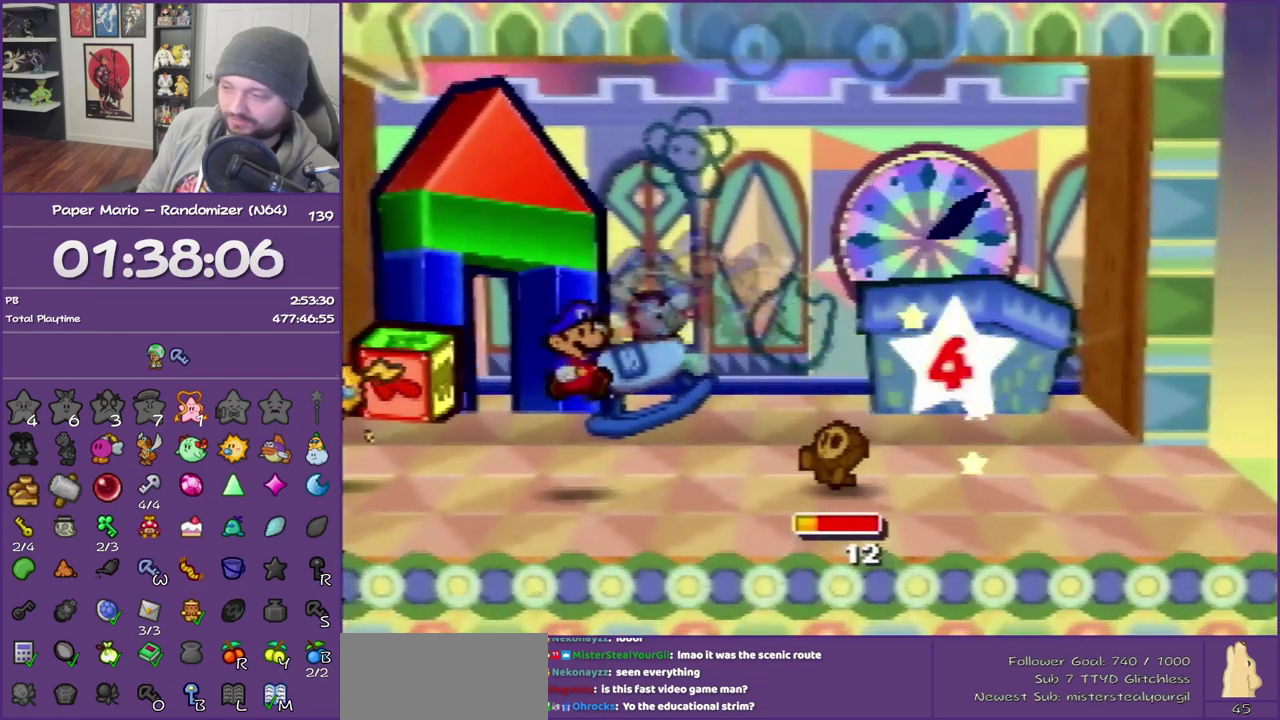
{"buttons": ["B"], "left_stick": "center", "events": [[183, "B", "down"]]}
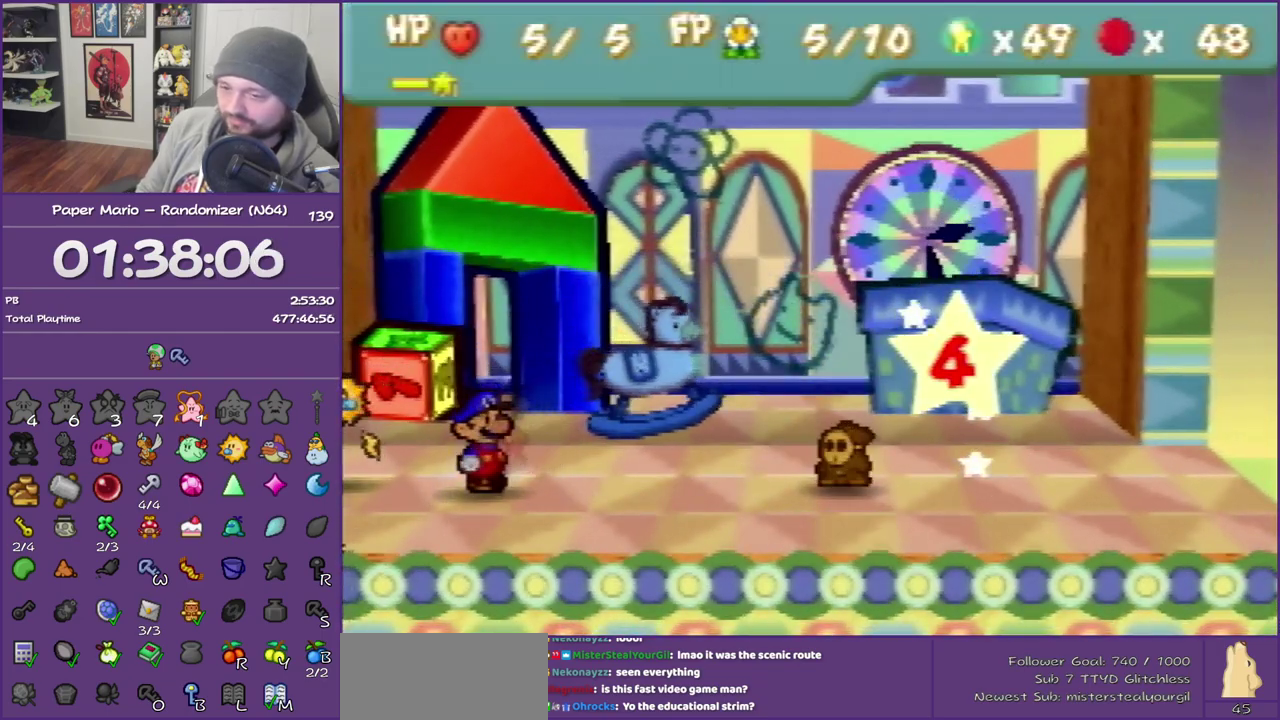
{"buttons": ["B"], "left_stick": "center", "events": []}
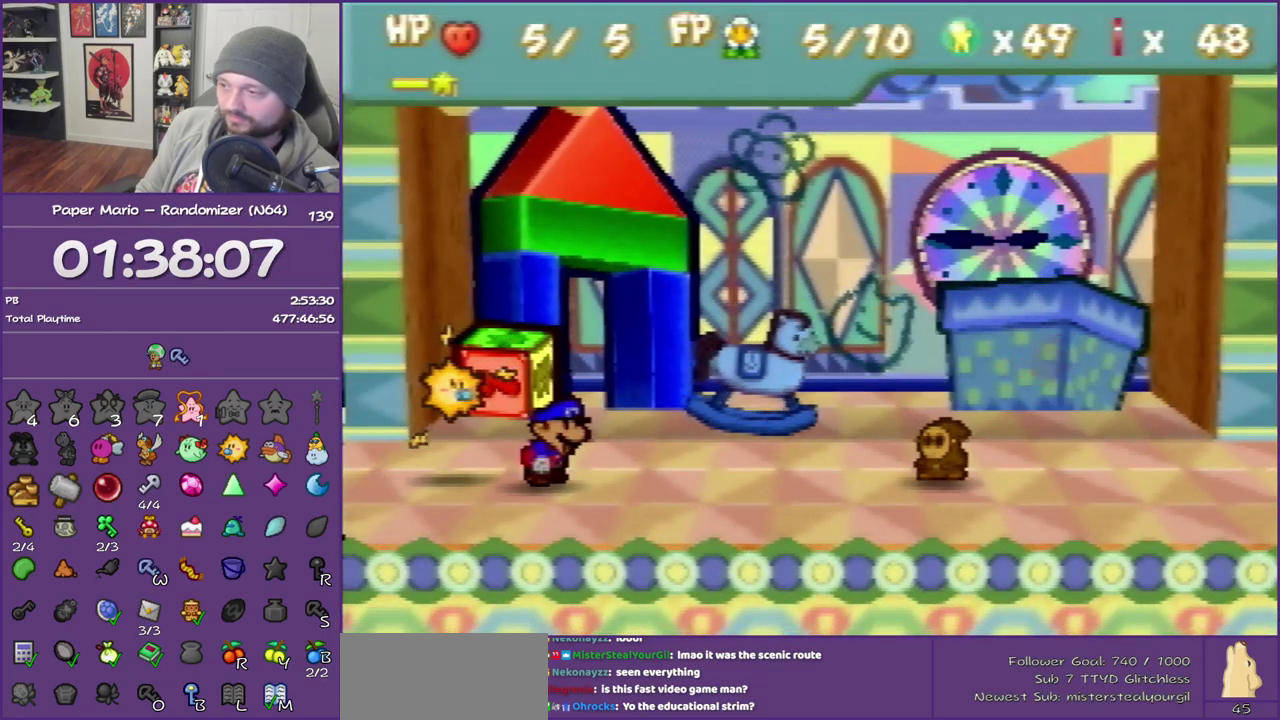
{"buttons": [], "left_stick": "center", "events": [[433, "B", "up"]]}
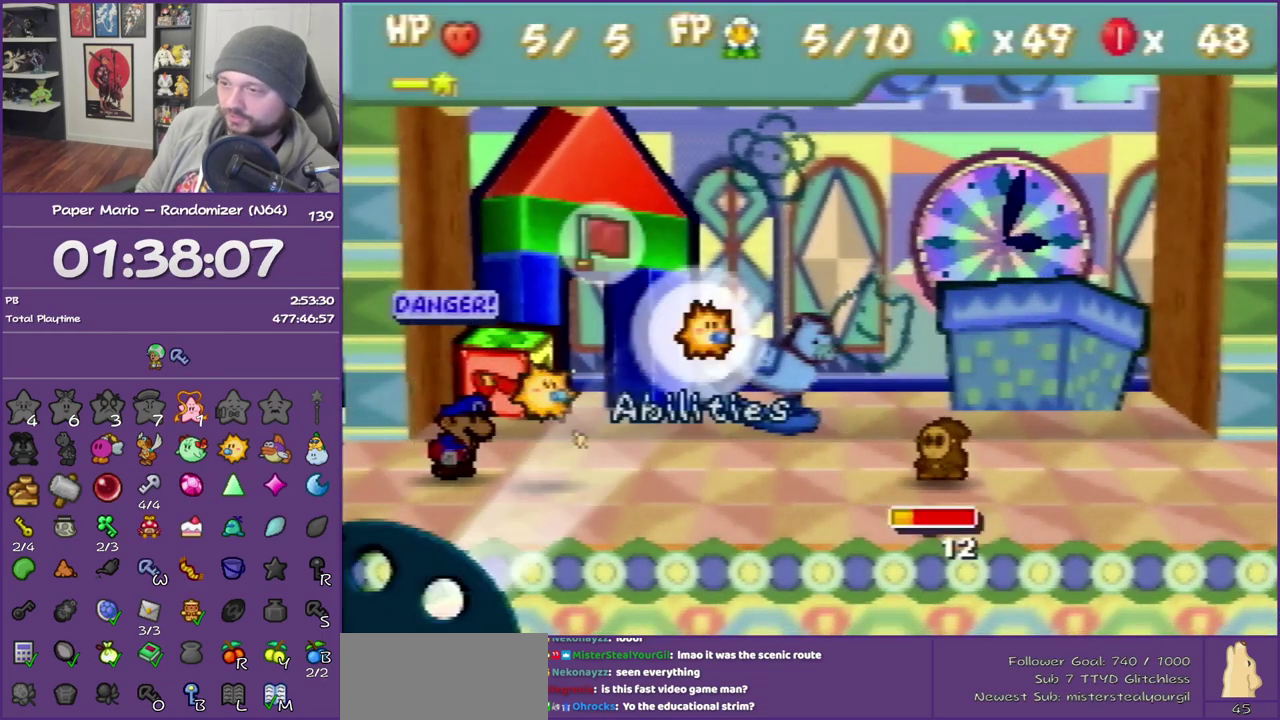
{"buttons": [], "left_stick": "center", "events": [[50, "A", "down"], [183, "A", "up"], [200, "left_stick", "down"], [367, "left_stick", "center"], [400, "A", "down"], [450, "A", "up"]]}
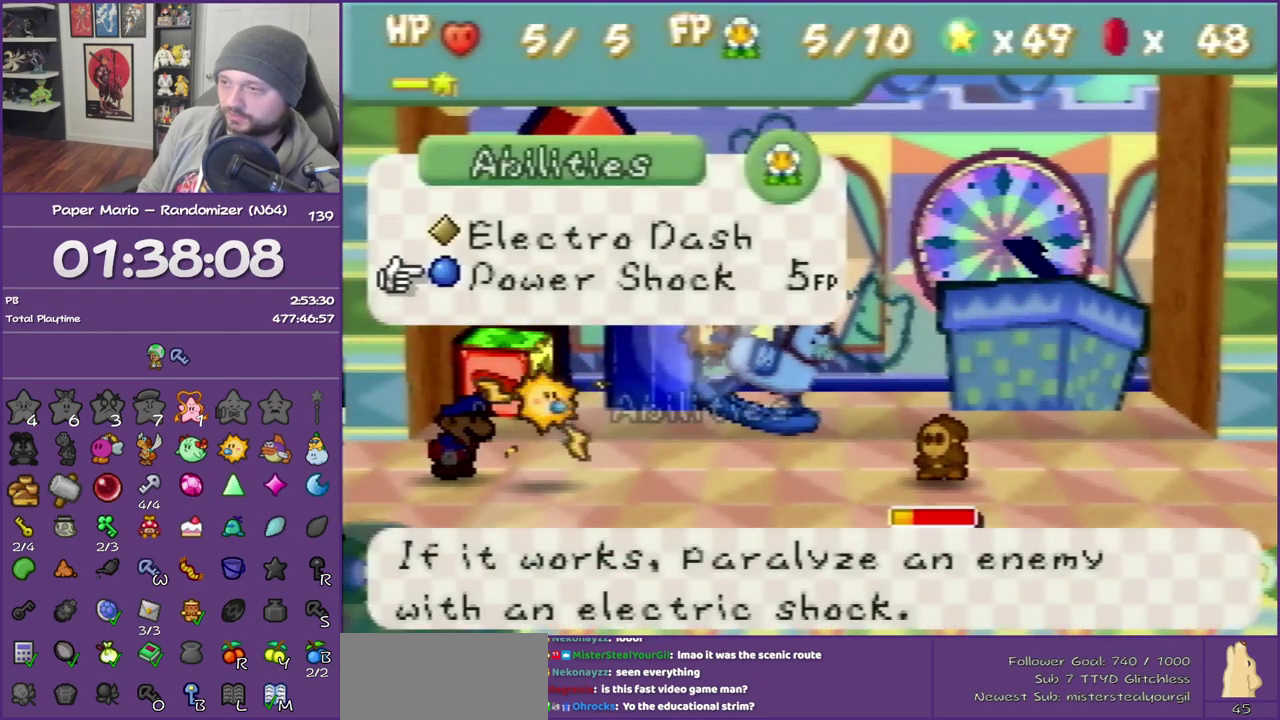
{"buttons": [], "left_stick": "center", "events": [[50, "A", "down"], [267, "A", "up"]]}
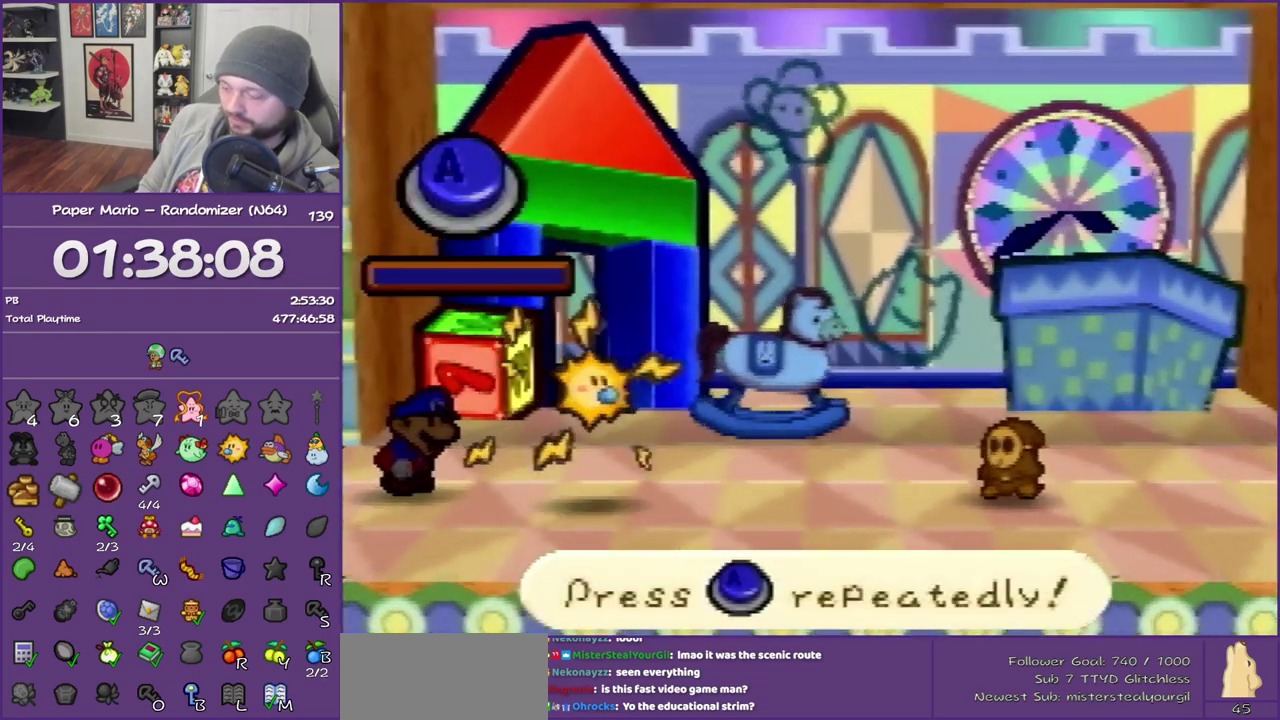
{"buttons": [], "left_stick": "center", "events": [[17, "A", "down"], [117, "A", "up"]]}
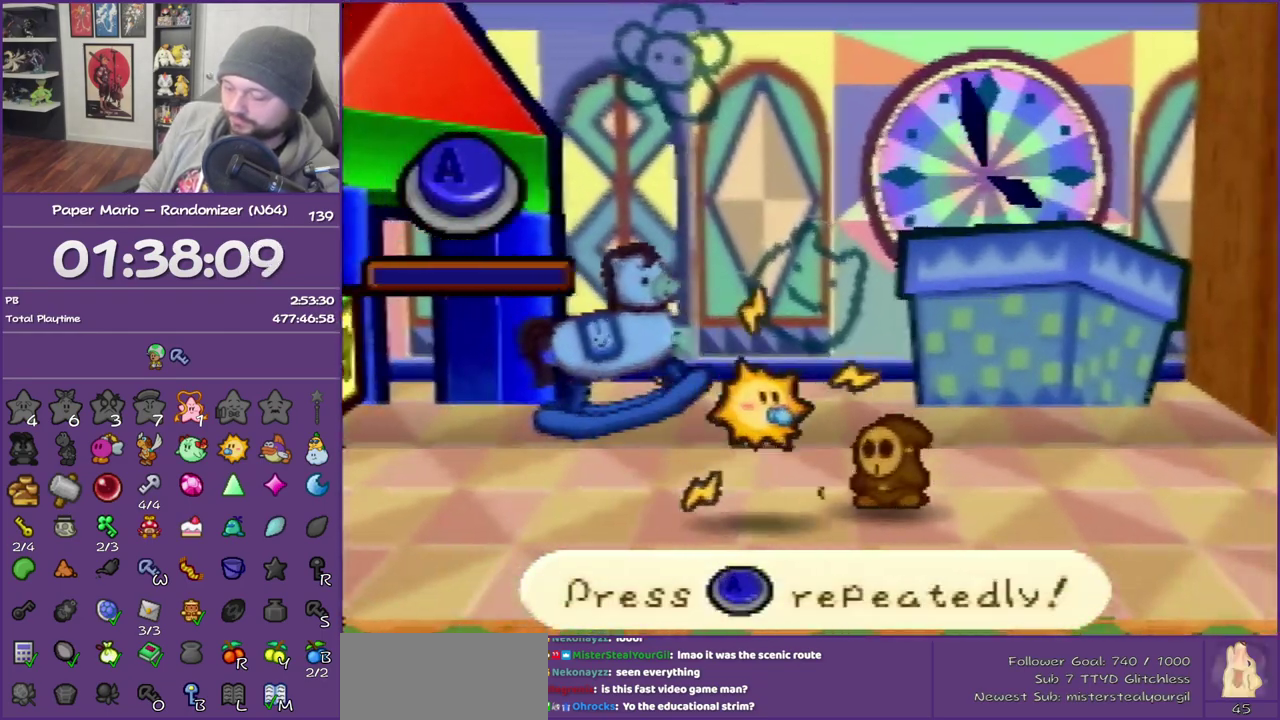
{"buttons": ["A"], "left_stick": "center", "events": [[17, "A", "down"], [50, "A", "up"], [83, "A", "down"], [117, "A", "up"], [150, "A", "down"], [167, "A", "up"], [267, "A", "down"], [300, "A", "up"], [367, "A", "down"], [400, "A", "up"], [433, "A", "down"], [450, "A", "up"], [483, "A", "down"]]}
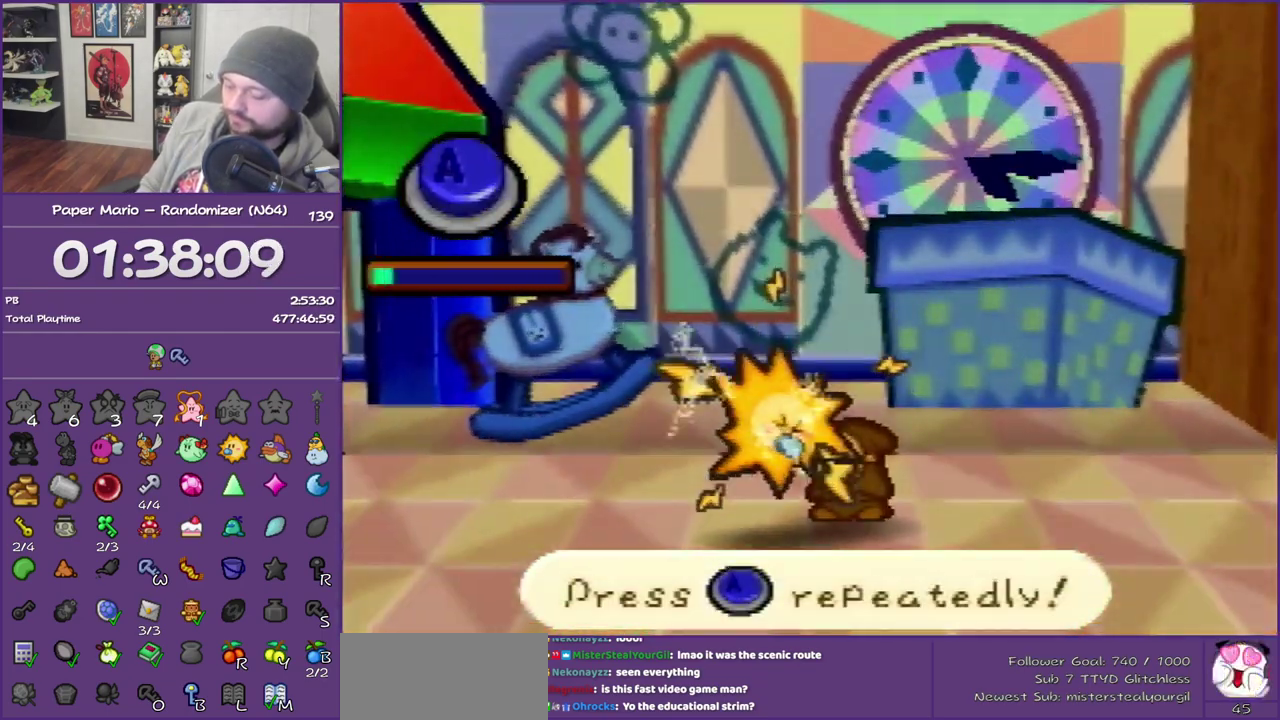
{"buttons": ["A"], "left_stick": "center", "events": [[17, "A", "up"], [50, "A", "down"], [83, "A", "up"], [150, "A", "down"], [167, "A", "up"], [200, "A", "down"], [233, "A", "up"], [267, "A", "down"], [300, "A", "up"], [333, "A", "down"], [383, "A", "up"], [417, "A", "down"], [450, "A", "up"], [483, "A", "down"]]}
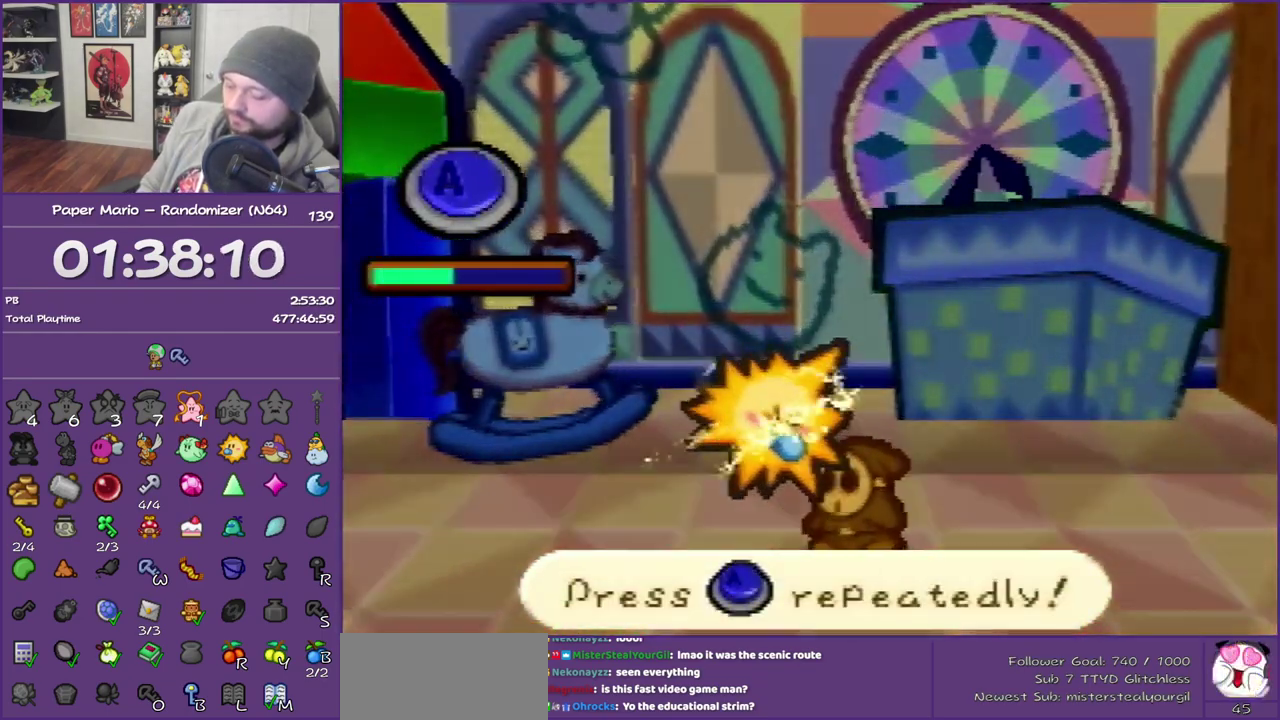
{"buttons": ["A"], "left_stick": "center", "events": [[83, "A", "up"], [333, "A", "down"]]}
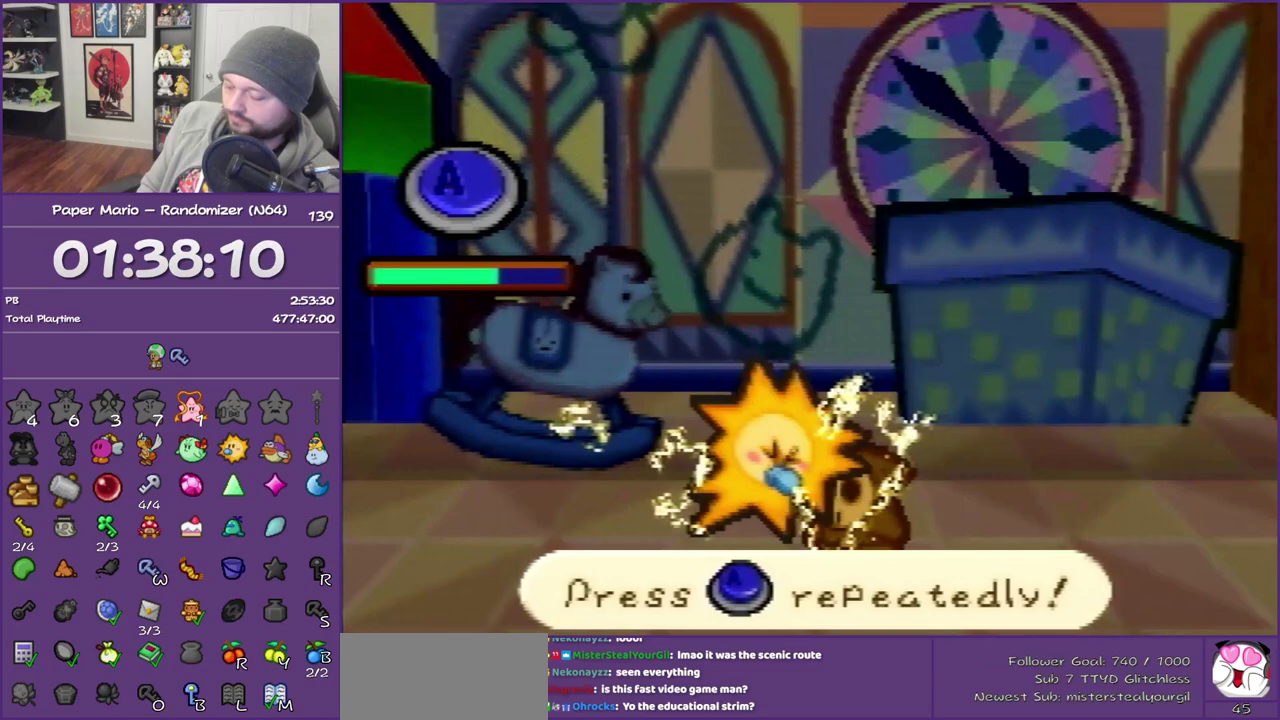
{"buttons": [], "left_stick": "center", "events": [[483, "A", "up"]]}
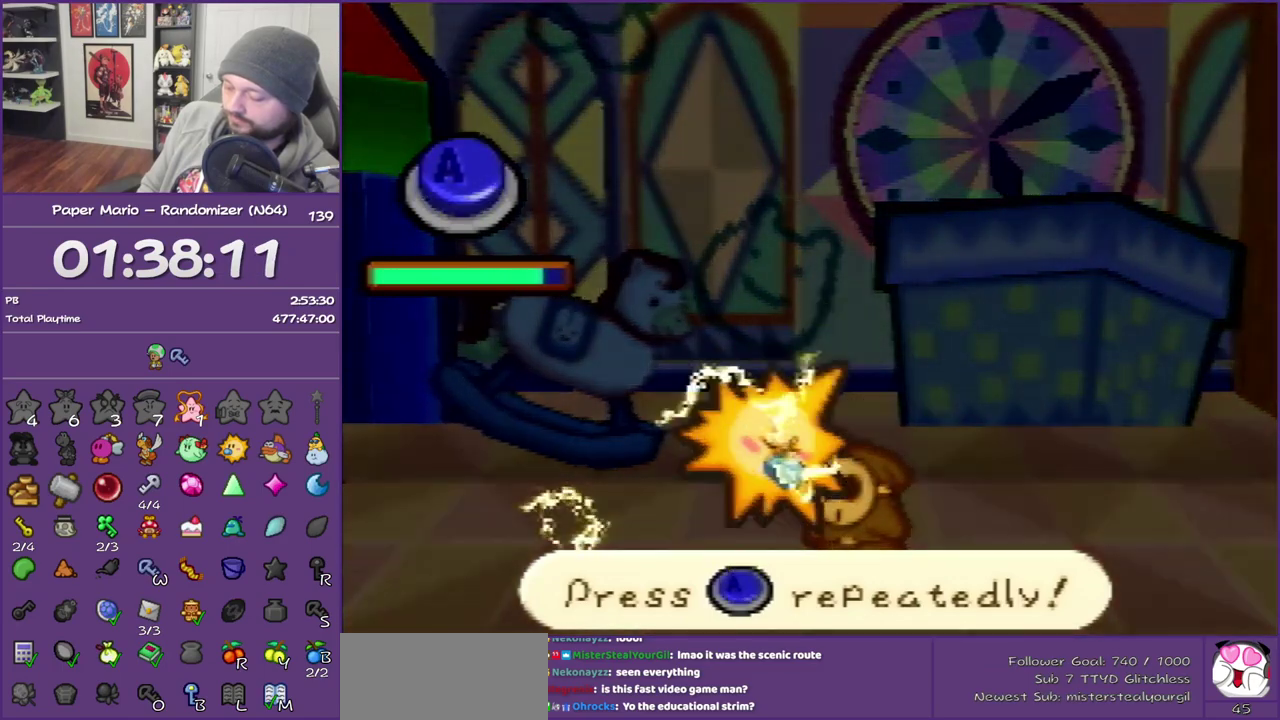
{"buttons": [], "left_stick": "center", "events": [[117, "A", "down"], [167, "A", "up"]]}
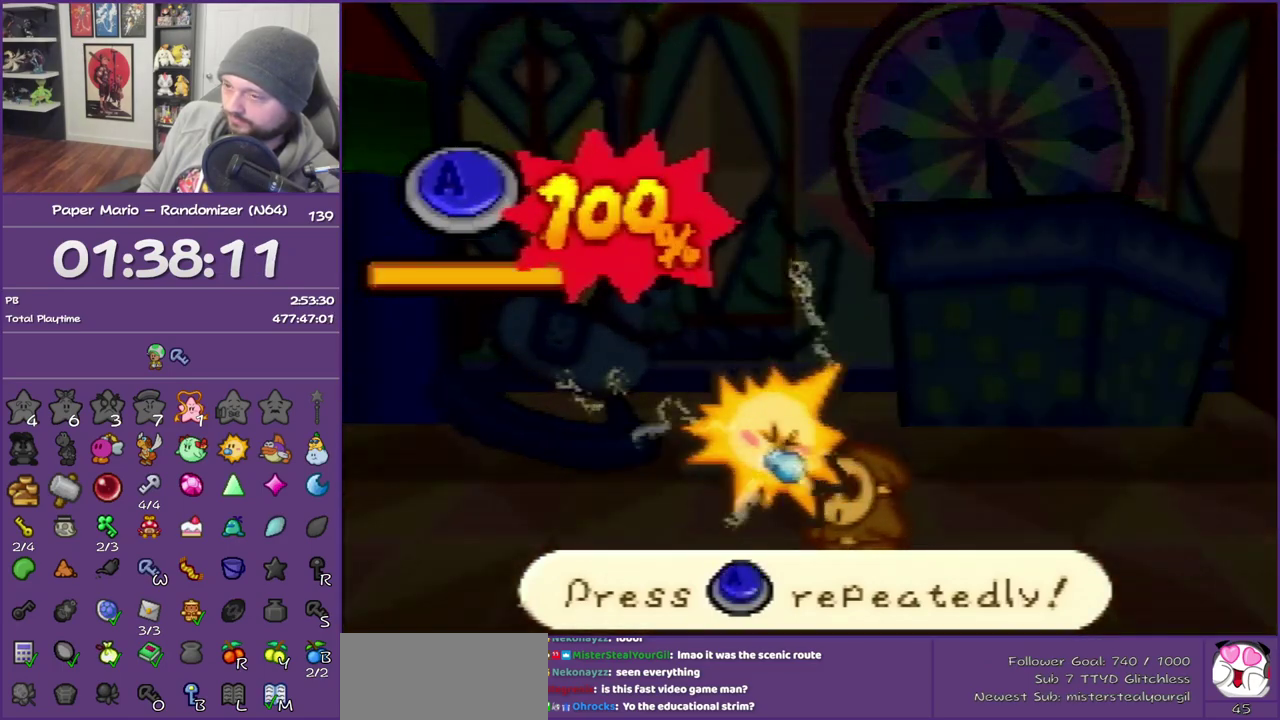
{"buttons": [], "left_stick": "center", "events": []}